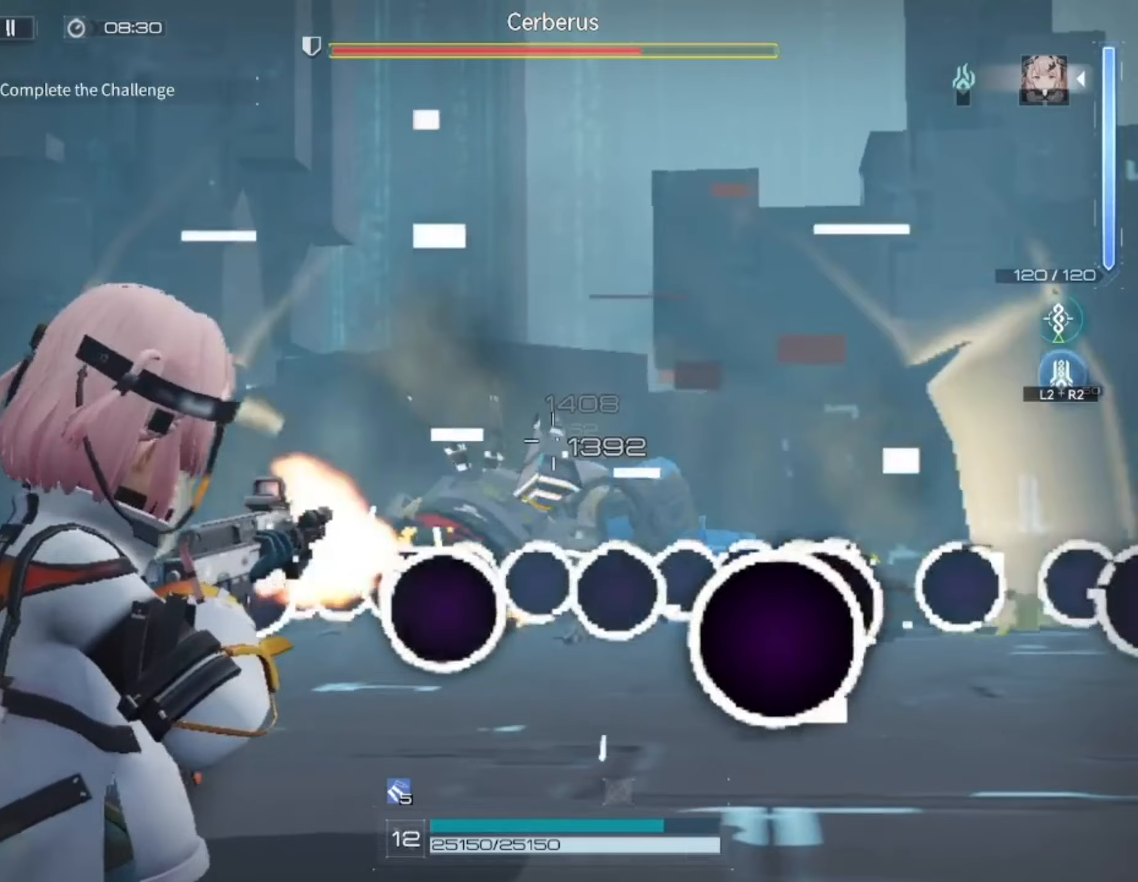
Gameplay with a controller (PlayStation layout); each line is a JSON object with the inputs held at the frame after it. "events" lists button and stick changes between this image and that frame as [ms after this image, input, new state], when the widget could be followed in between.
{"buttons": [], "left_stick": "center", "right_stick": "center", "events": [[317, "L1", "up"], [317, "R1", "up"]]}
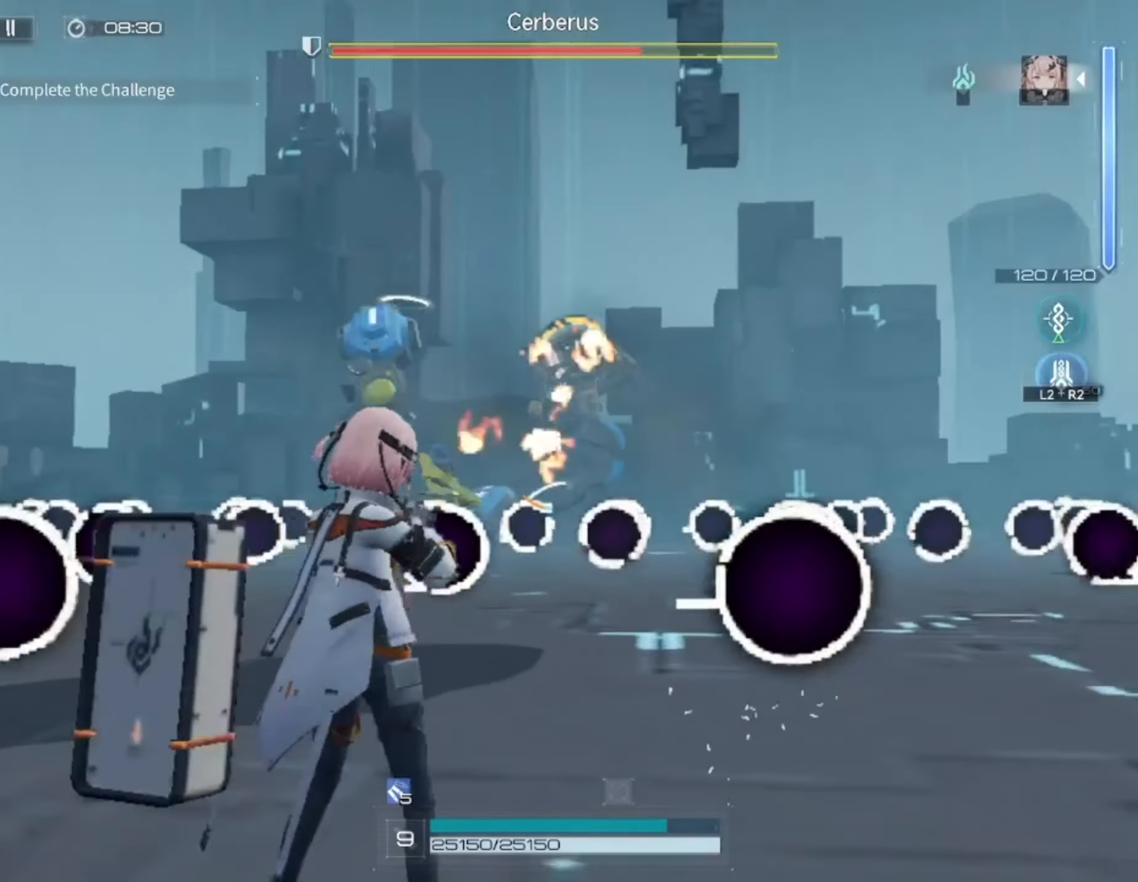
{"buttons": [], "left_stick": "down", "right_stick": "center", "events": [[317, "left_stick", "down"], [317, "right_stick", "down-right"], [450, "right_stick", "center"]]}
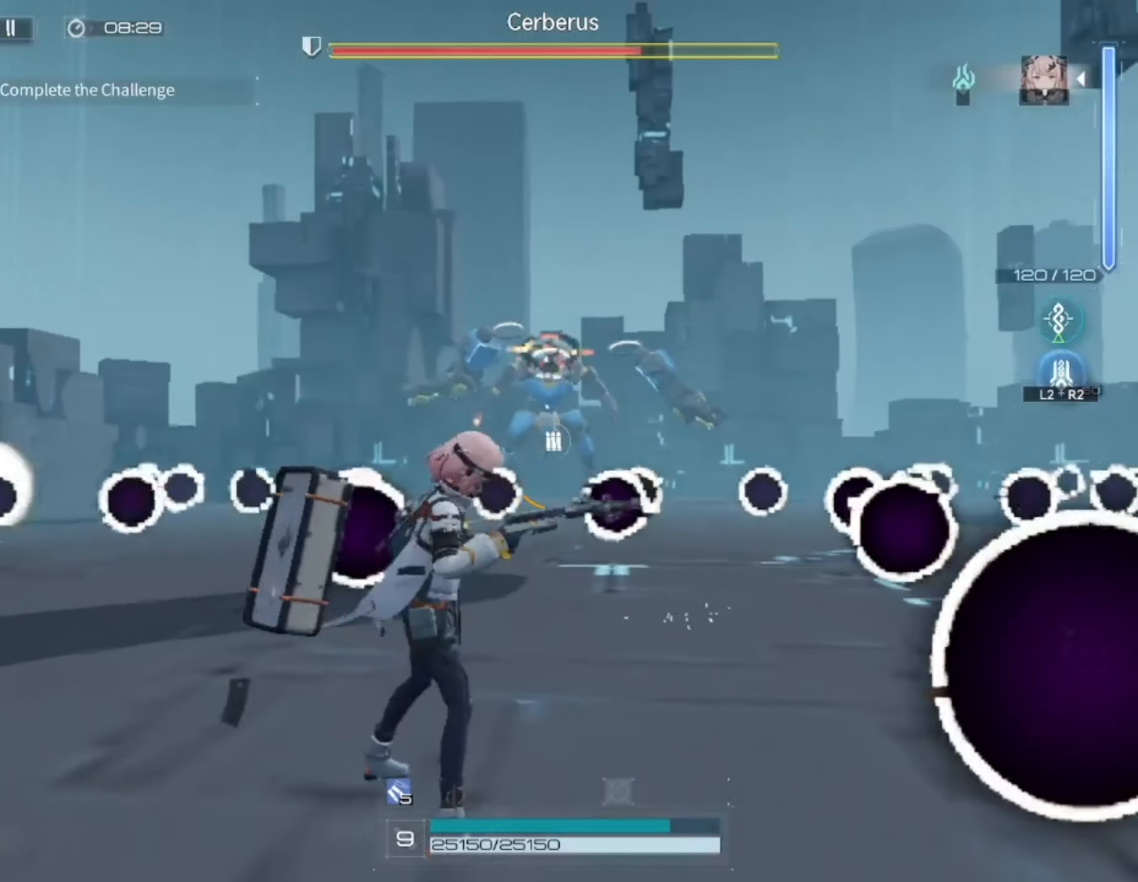
{"buttons": [], "left_stick": "center", "right_stick": "center", "events": [[50, "left_stick", "center"]]}
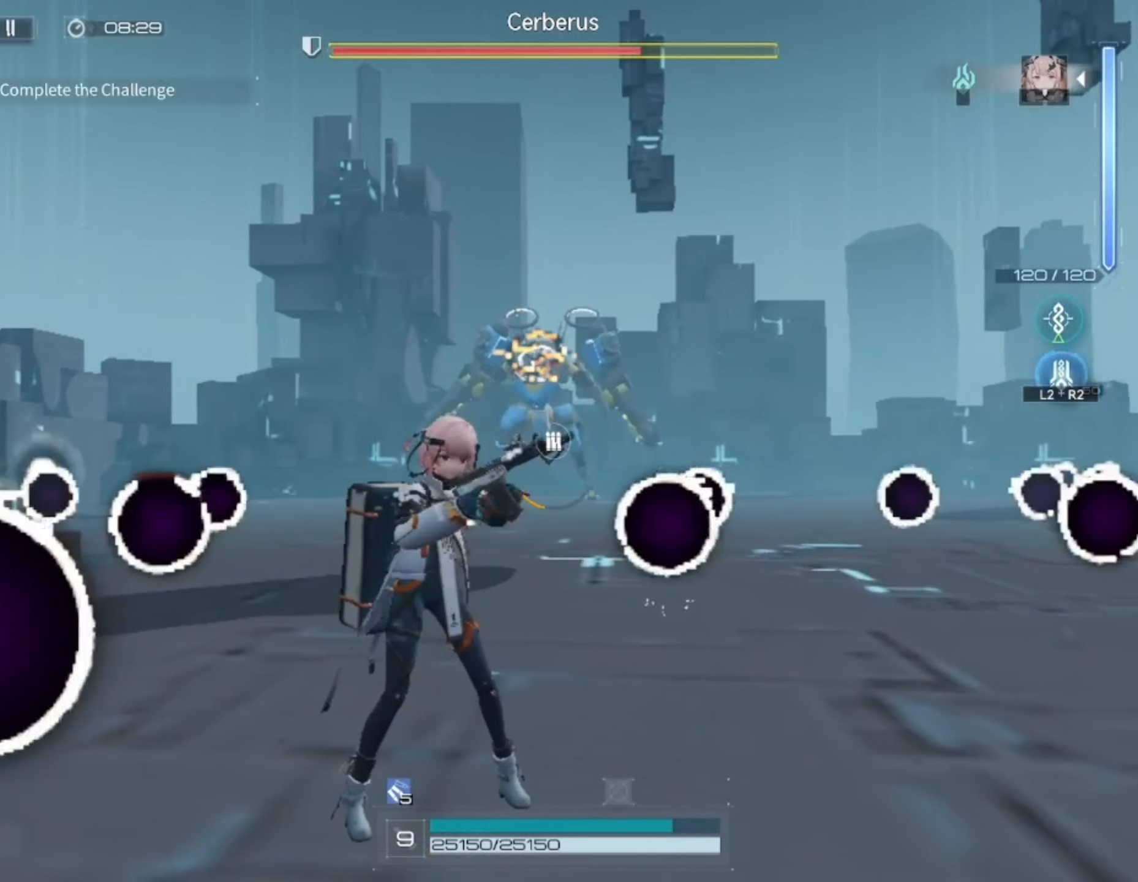
{"buttons": [], "left_stick": "down-right", "right_stick": "center", "events": [[350, "left_stick", "down-right"]]}
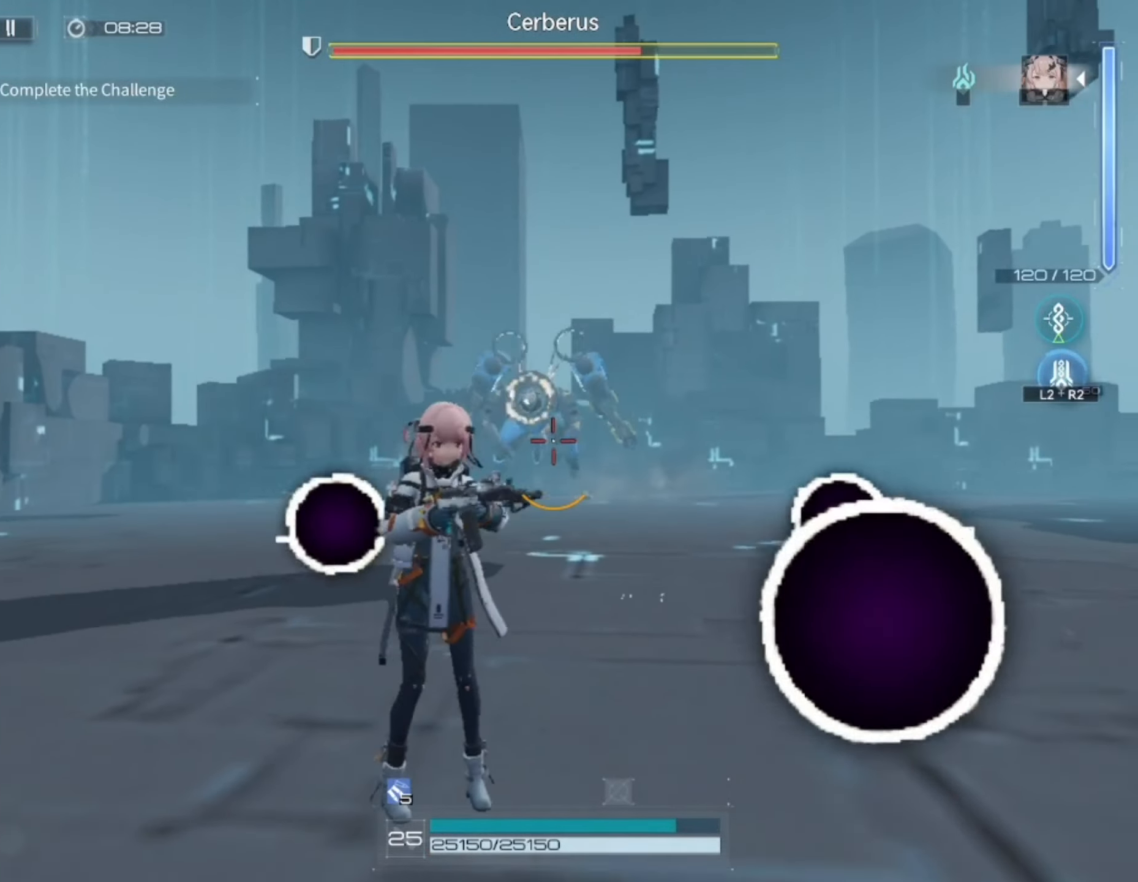
{"buttons": [], "left_stick": "down", "right_stick": "center", "events": [[50, "left_stick", "down"]]}
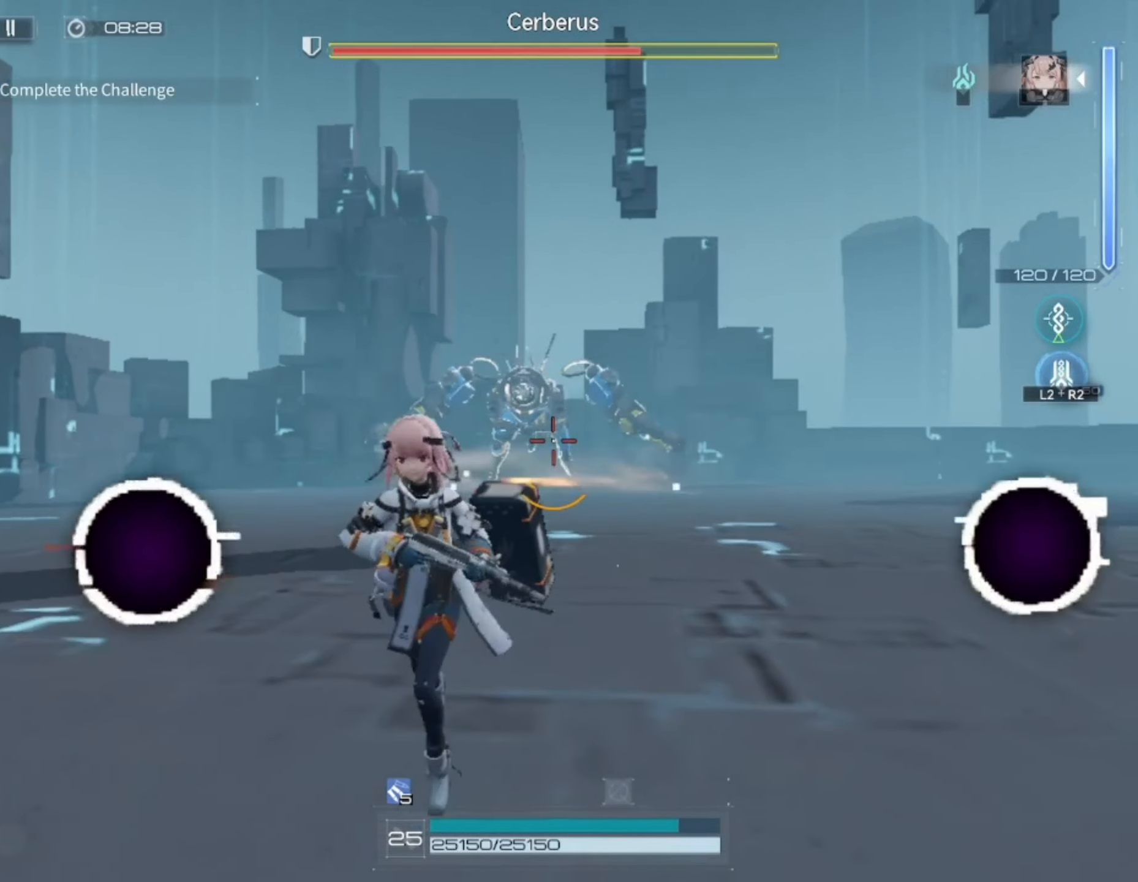
{"buttons": [], "left_stick": "down", "right_stick": "center", "events": []}
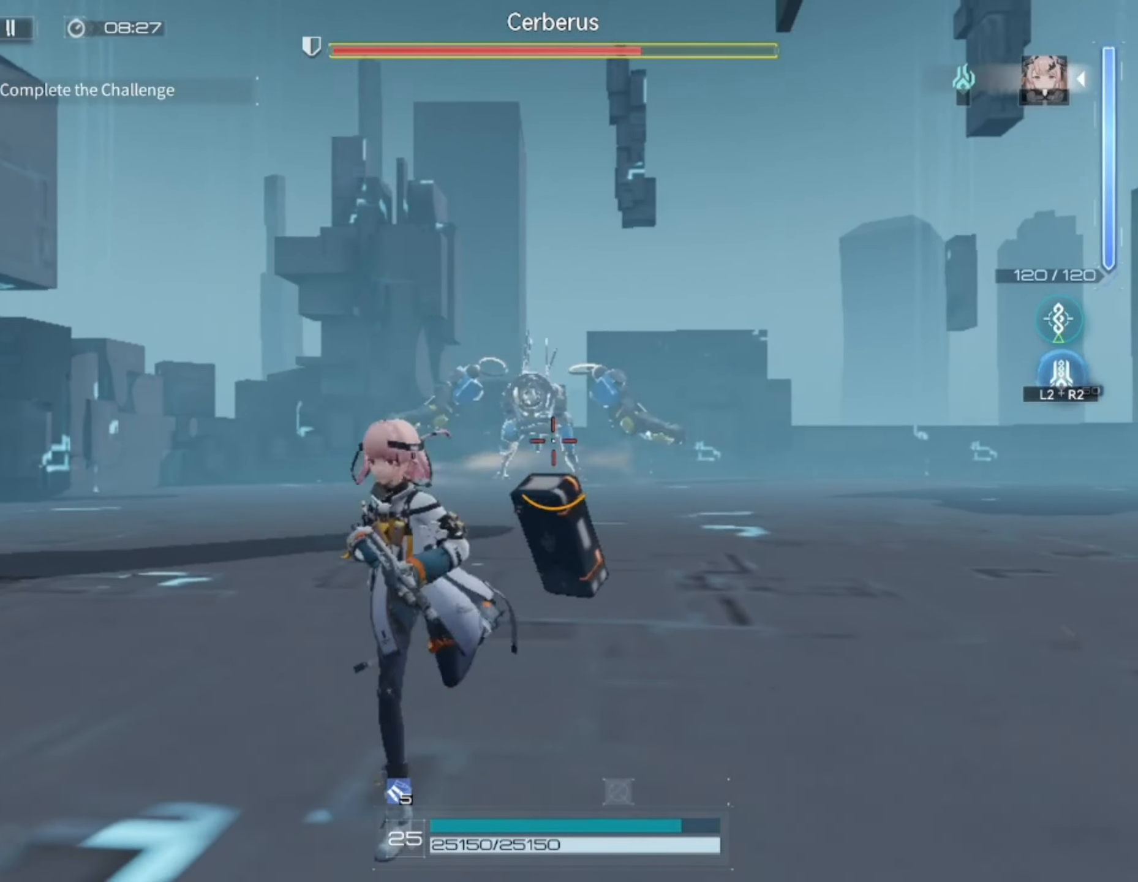
{"buttons": [], "left_stick": "down", "right_stick": "center", "events": []}
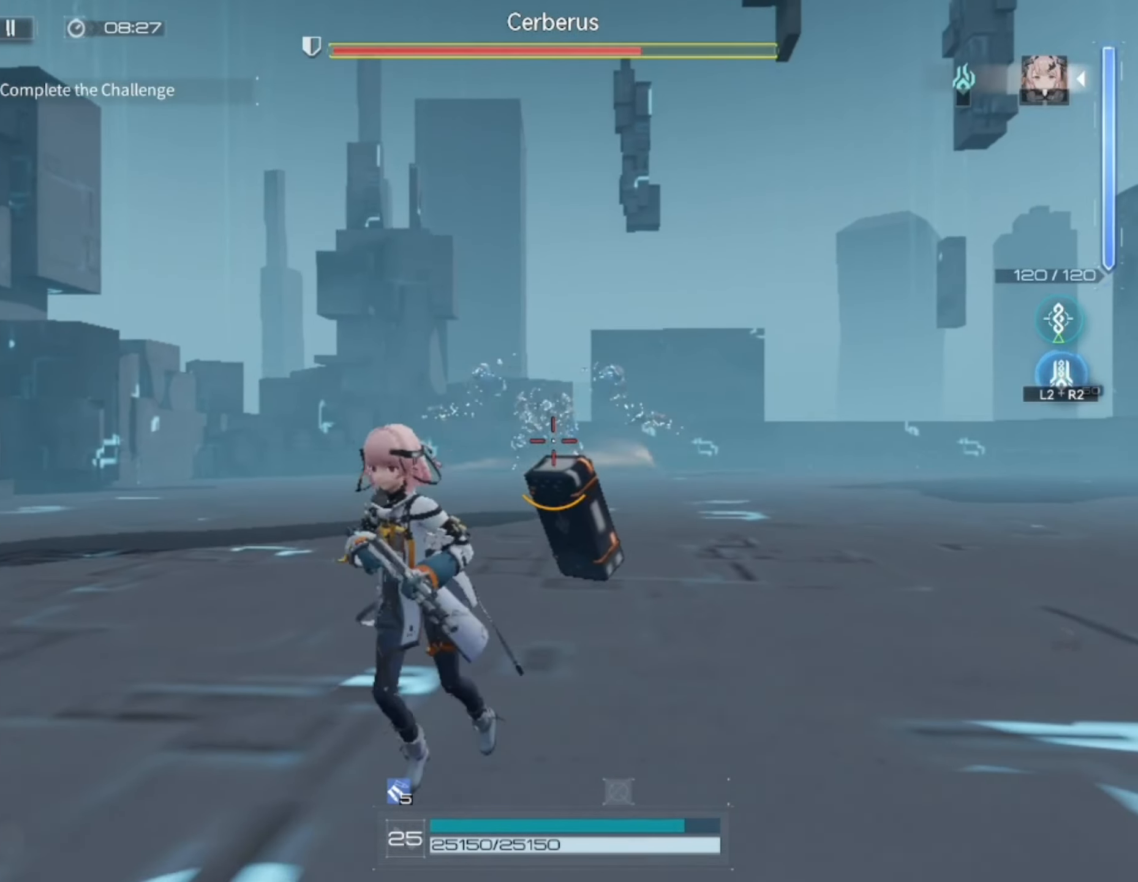
{"buttons": [], "left_stick": "down", "right_stick": "down-right", "events": [[450, "right_stick", "down-right"]]}
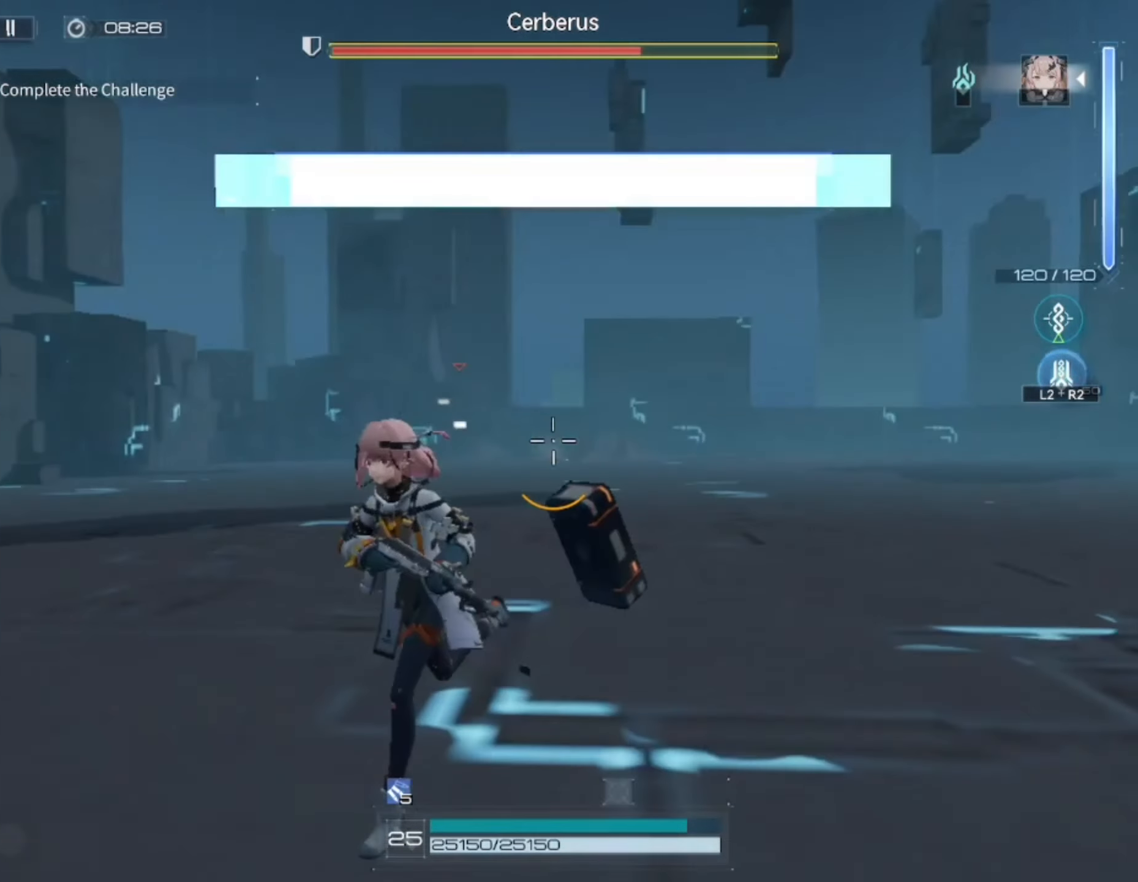
{"buttons": [], "left_stick": "down", "right_stick": "right", "events": [[17, "right_stick", "right"]]}
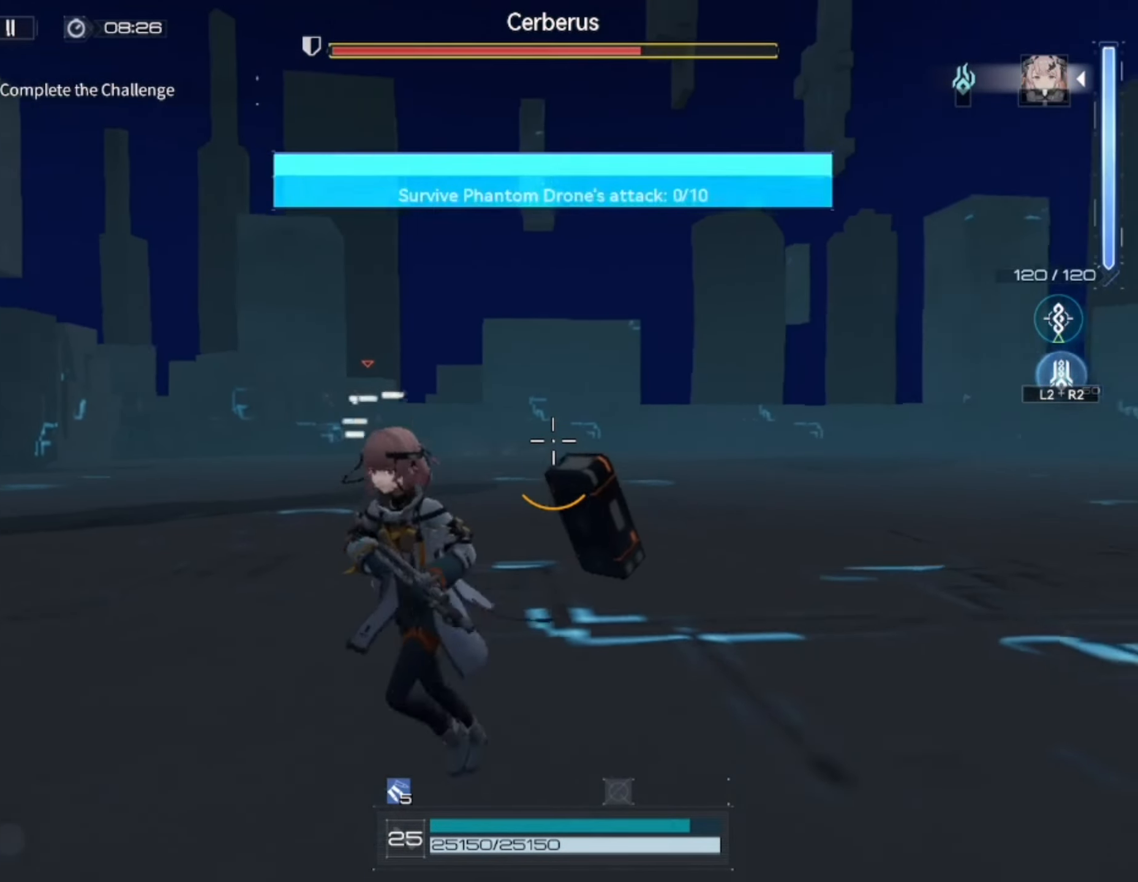
{"buttons": [], "left_stick": "down", "right_stick": "right", "events": []}
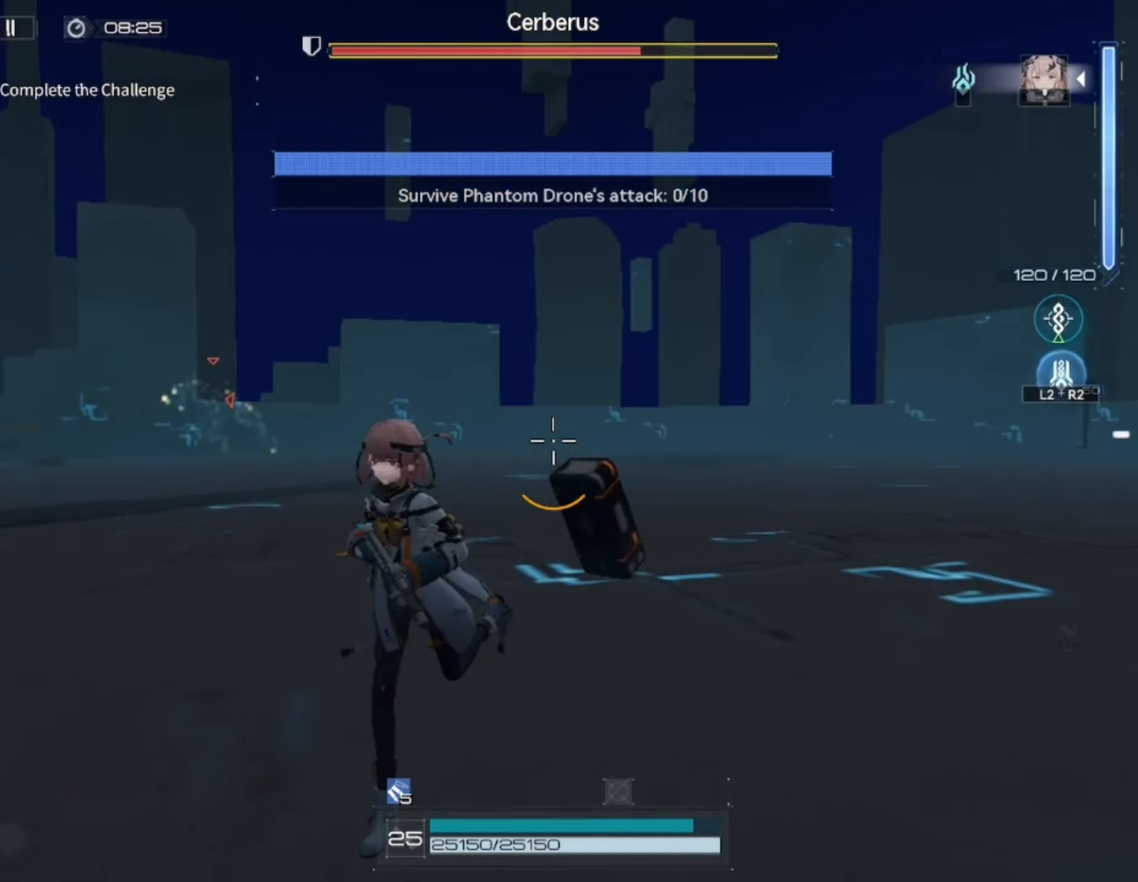
{"buttons": [], "left_stick": "down", "right_stick": "right", "events": []}
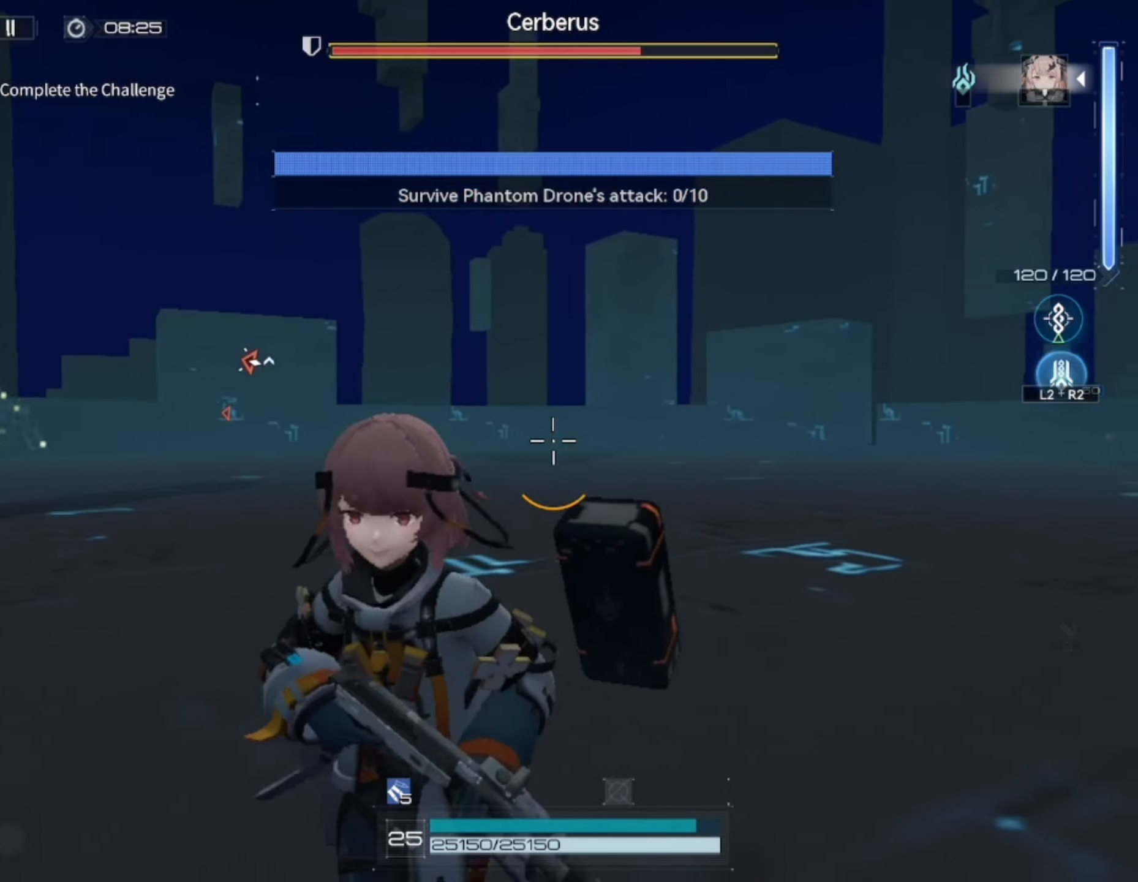
{"buttons": [], "left_stick": "center", "right_stick": "down-left", "events": [[50, "left_stick", "center"], [83, "right_stick", "center"], [350, "right_stick", "down-left"]]}
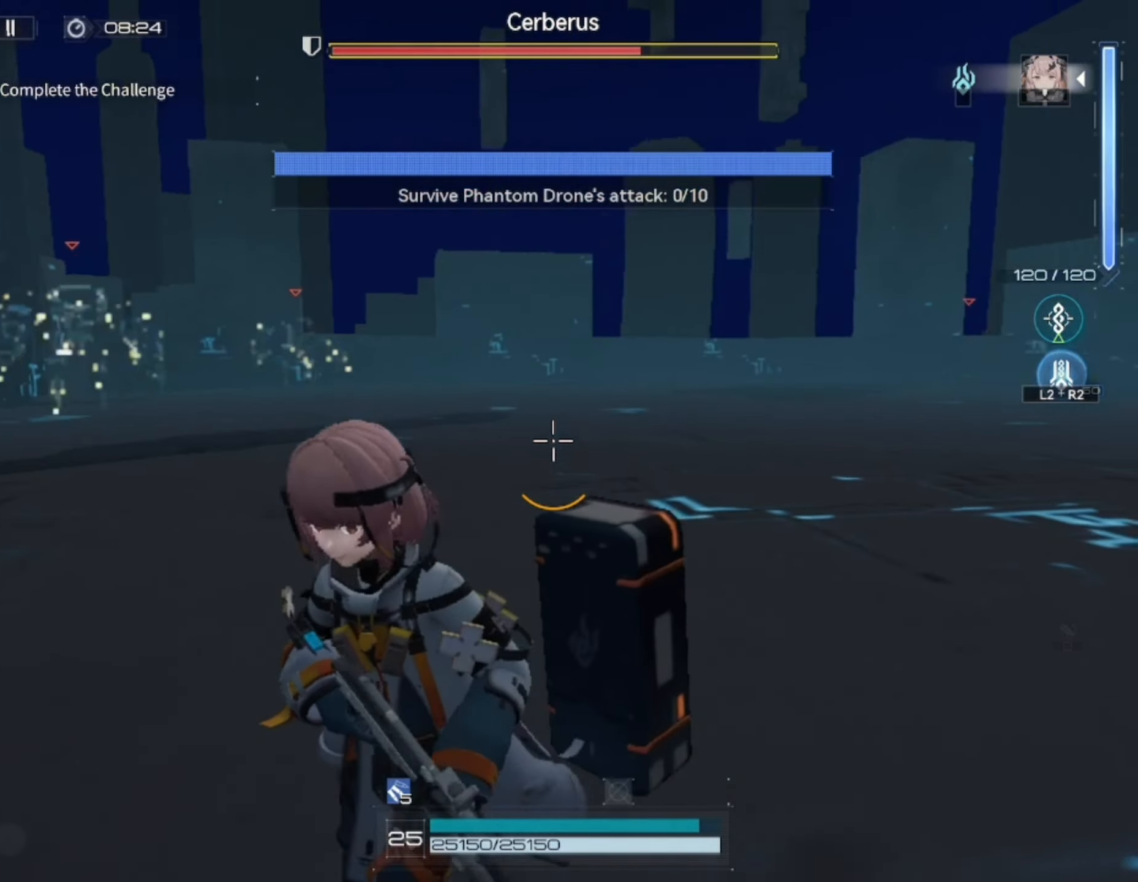
{"buttons": [], "left_stick": "center", "right_stick": "center", "events": [[17, "right_stick", "center"]]}
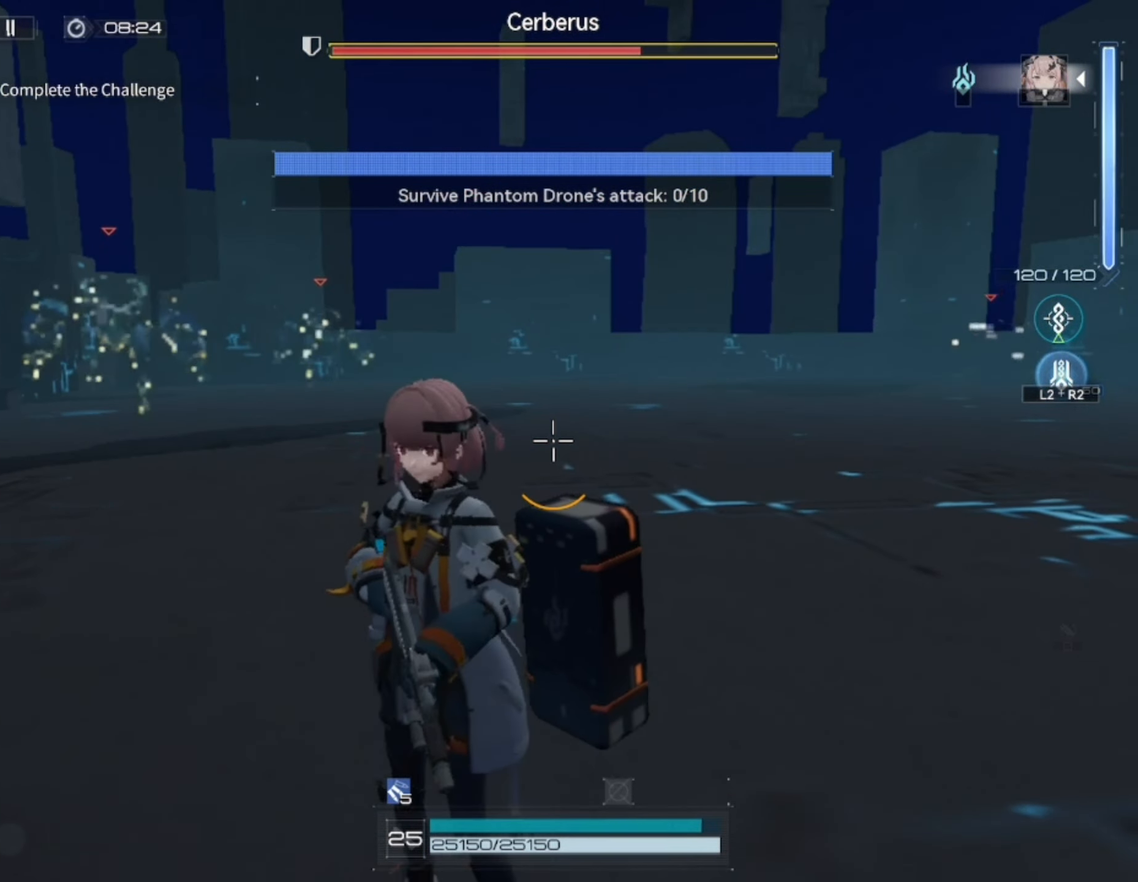
{"buttons": [], "left_stick": "left", "right_stick": "left", "events": [[183, "right_stick", "right"], [350, "right_stick", "center"], [450, "left_stick", "left"], [450, "right_stick", "left"]]}
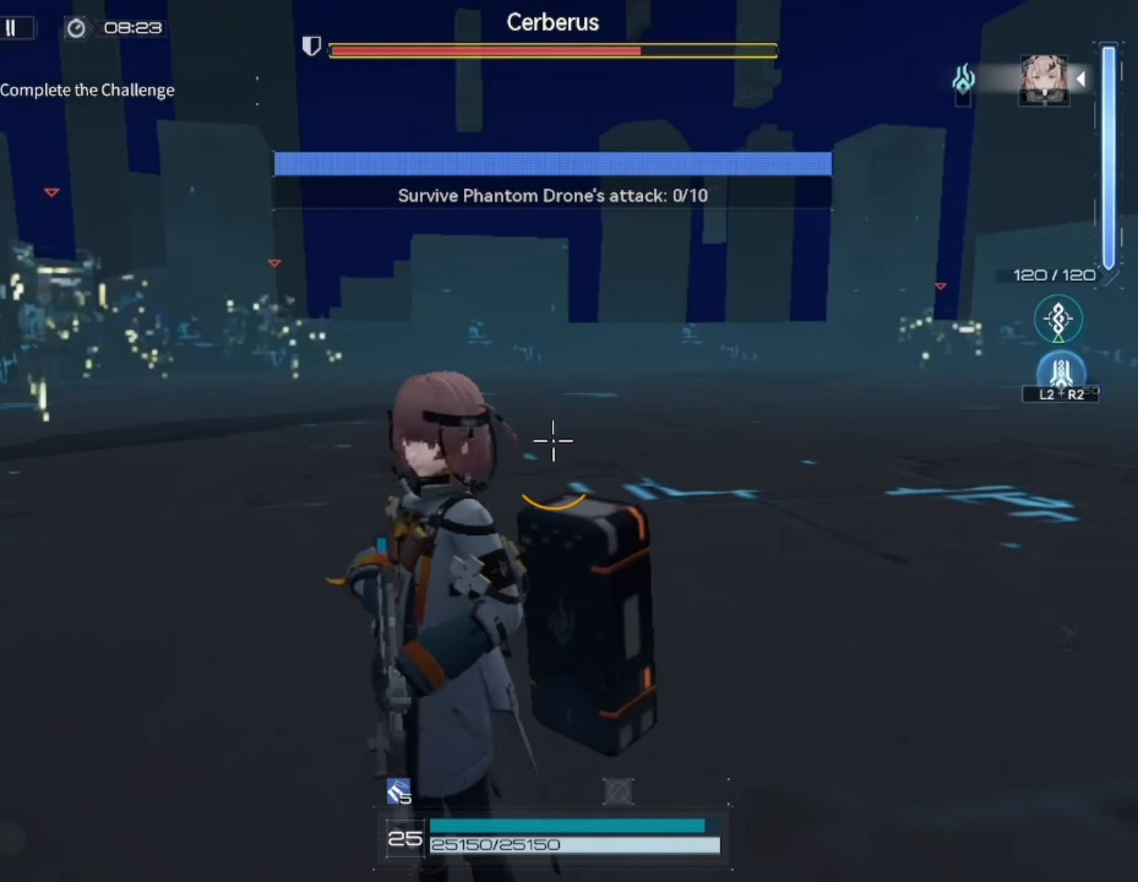
{"buttons": [], "left_stick": "up", "right_stick": "center", "events": [[183, "left_stick", "up-left"], [183, "right_stick", "center"], [483, "left_stick", "up"]]}
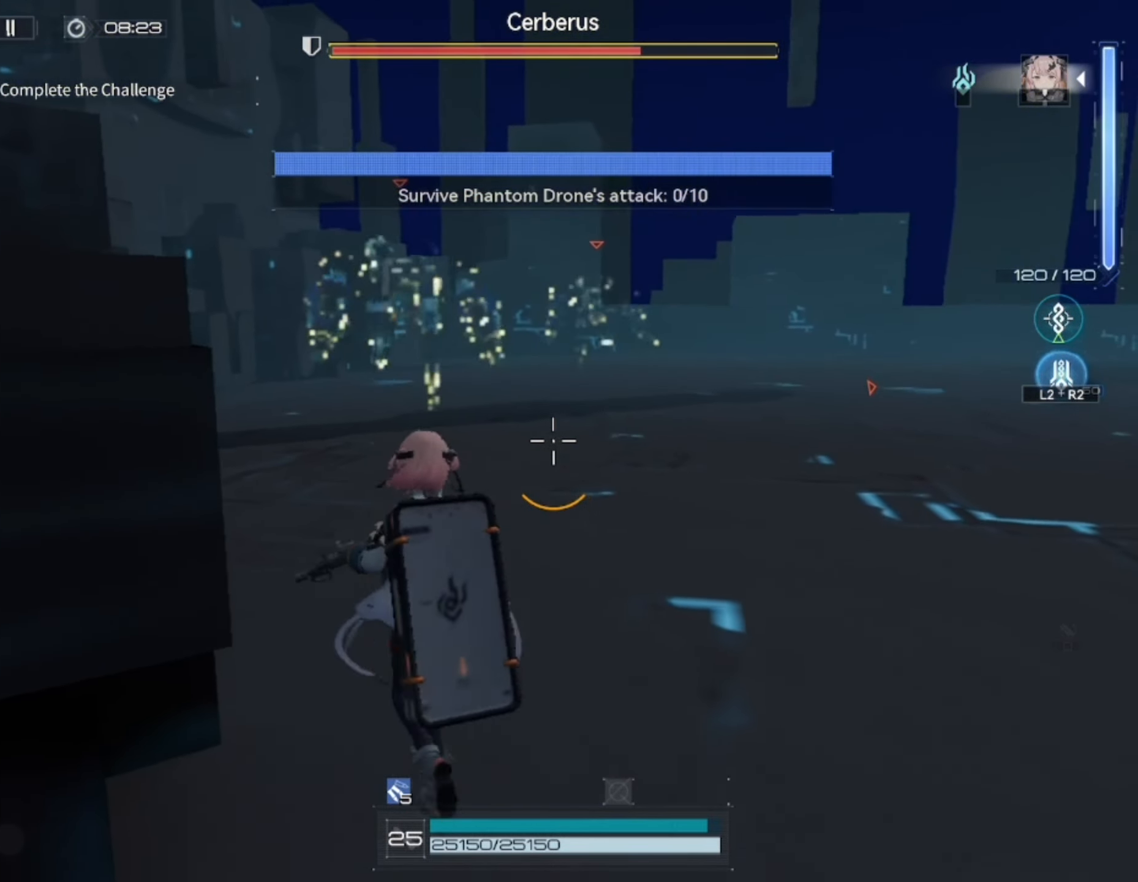
{"buttons": [], "left_stick": "up", "right_stick": "center", "events": []}
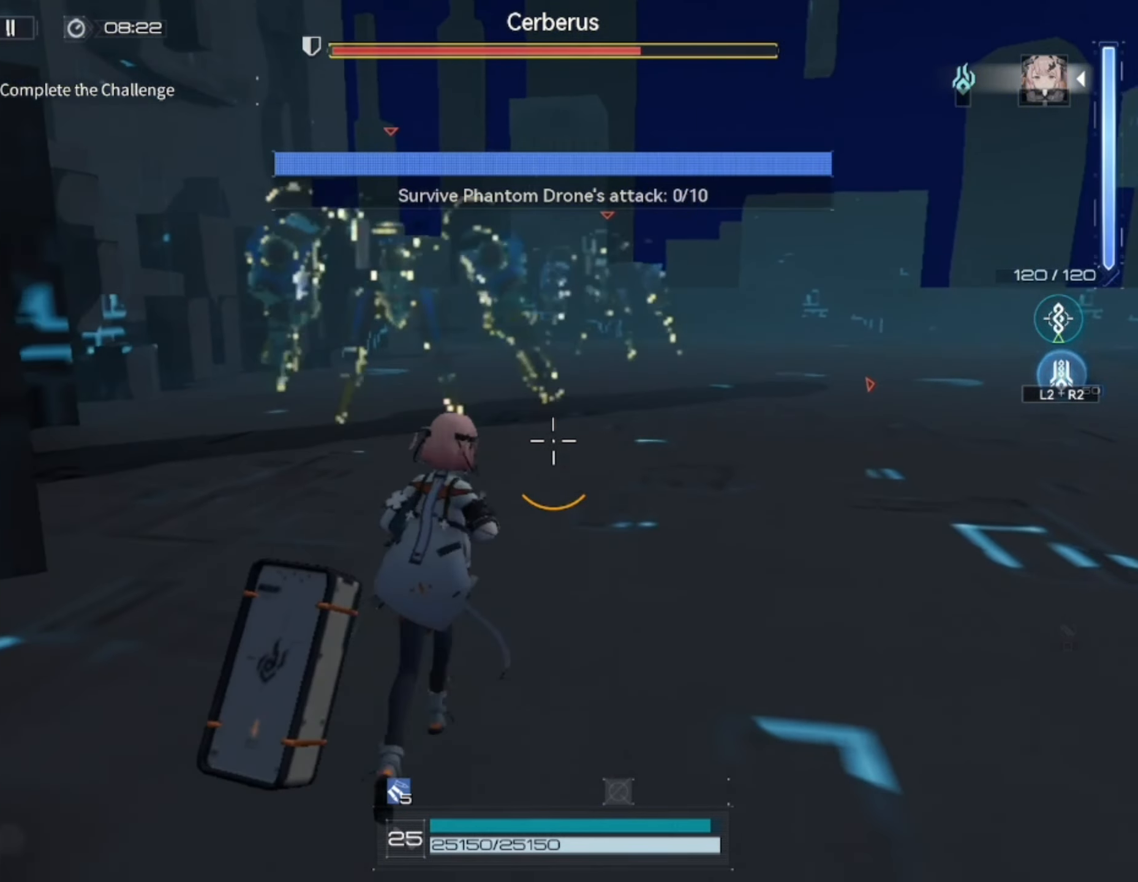
{"buttons": [], "left_stick": "right", "right_stick": "center", "events": [[183, "left_stick", "up-right"], [283, "left_stick", "right"]]}
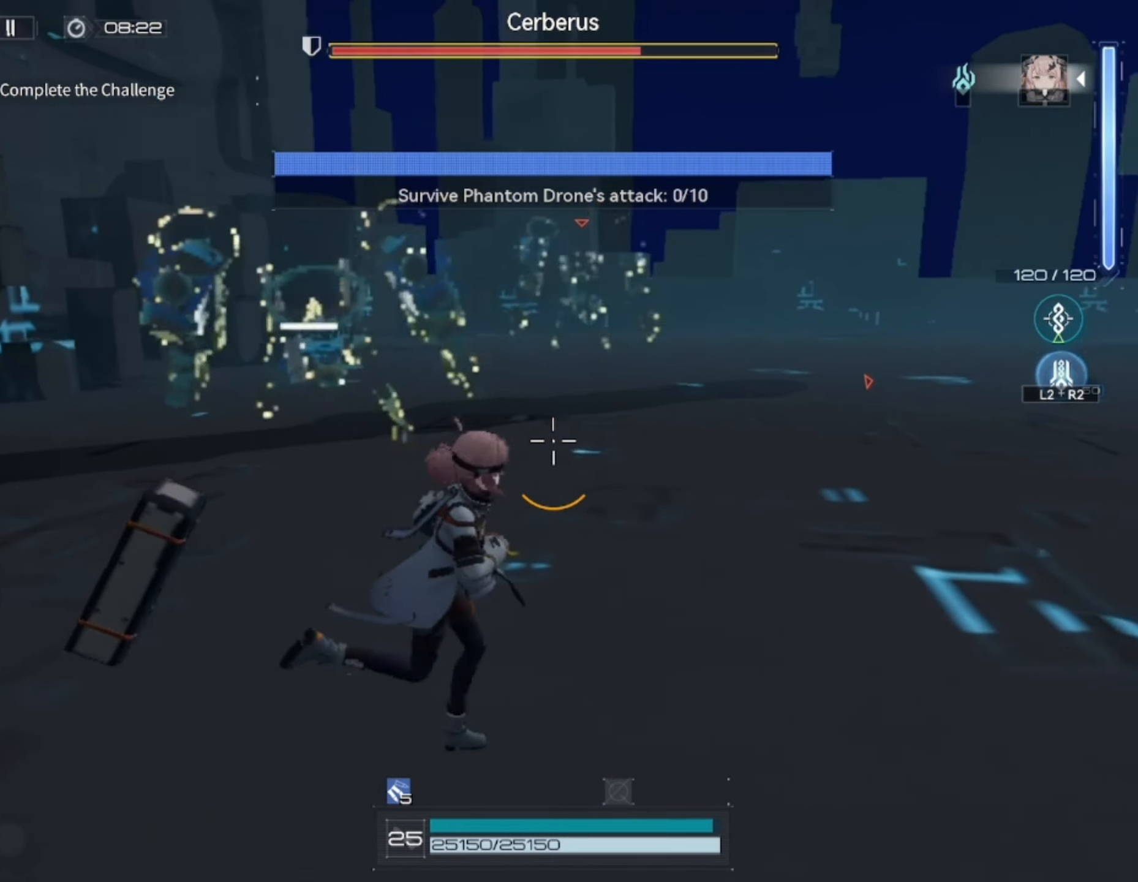
{"buttons": ["L3"], "left_stick": "down-right", "right_stick": "down-left", "events": [[383, "left_stick", "down-right"], [417, "L3", "down"], [450, "right_stick", "down-left"]]}
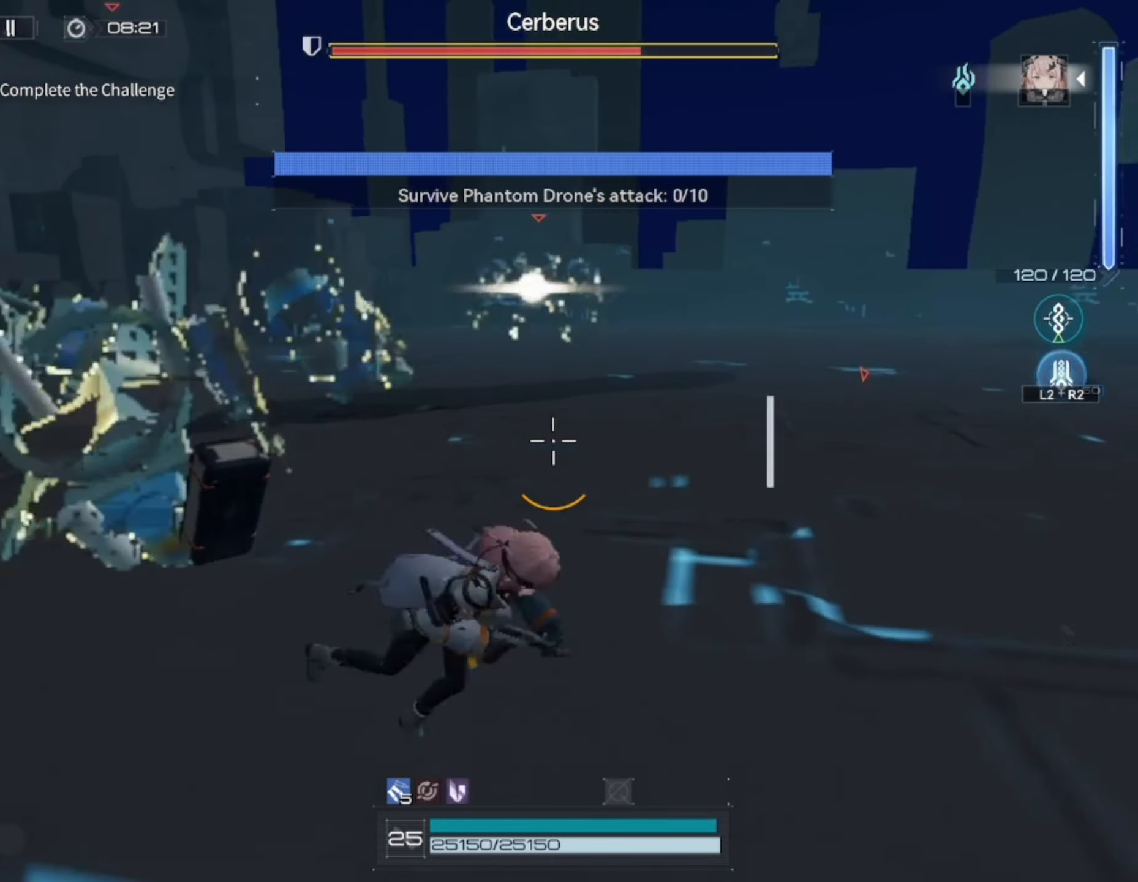
{"buttons": [], "left_stick": "left", "right_stick": "center", "events": [[83, "right_stick", "left"], [117, "L3", "up"], [183, "left_stick", "down"], [183, "right_stick", "center"], [350, "left_stick", "down-left"], [450, "left_stick", "left"]]}
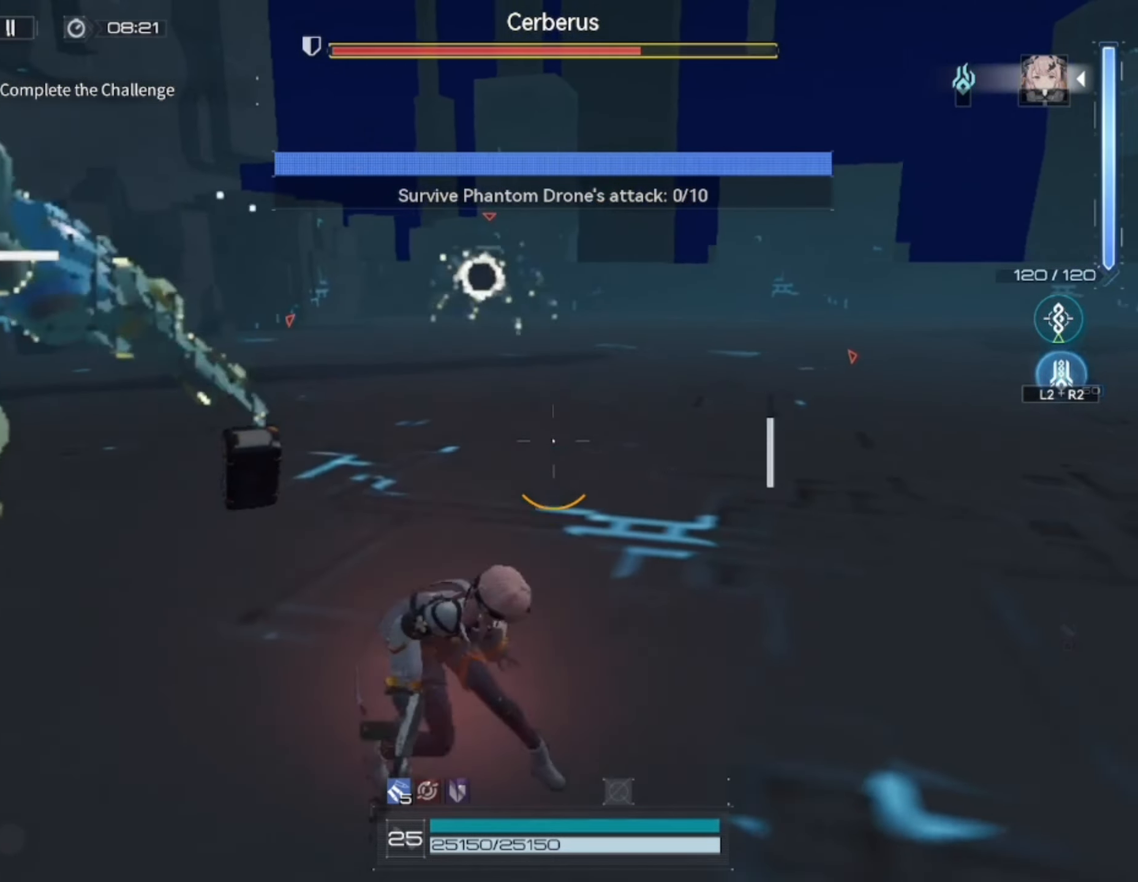
{"buttons": [], "left_stick": "left", "right_stick": "right", "events": [[317, "right_stick", "right"]]}
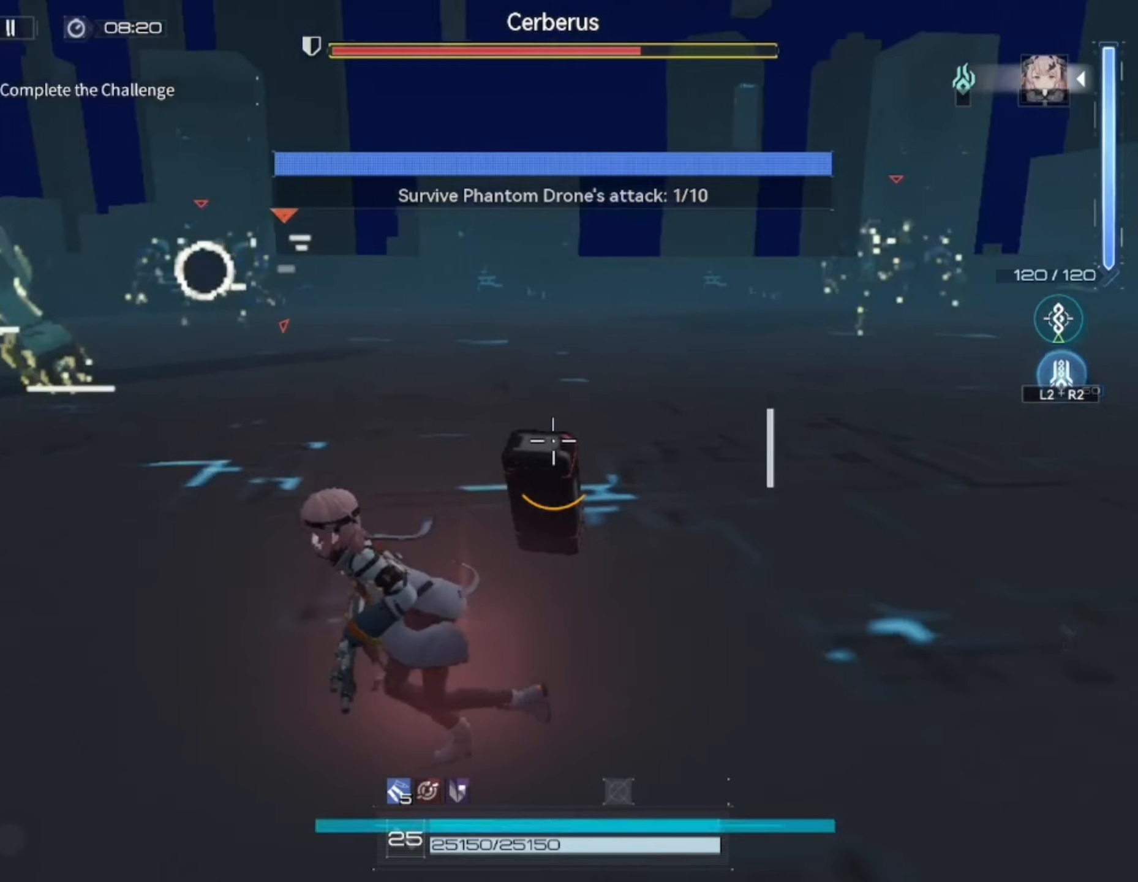
{"buttons": [], "left_stick": "left", "right_stick": "center", "events": [[83, "right_stick", "center"]]}
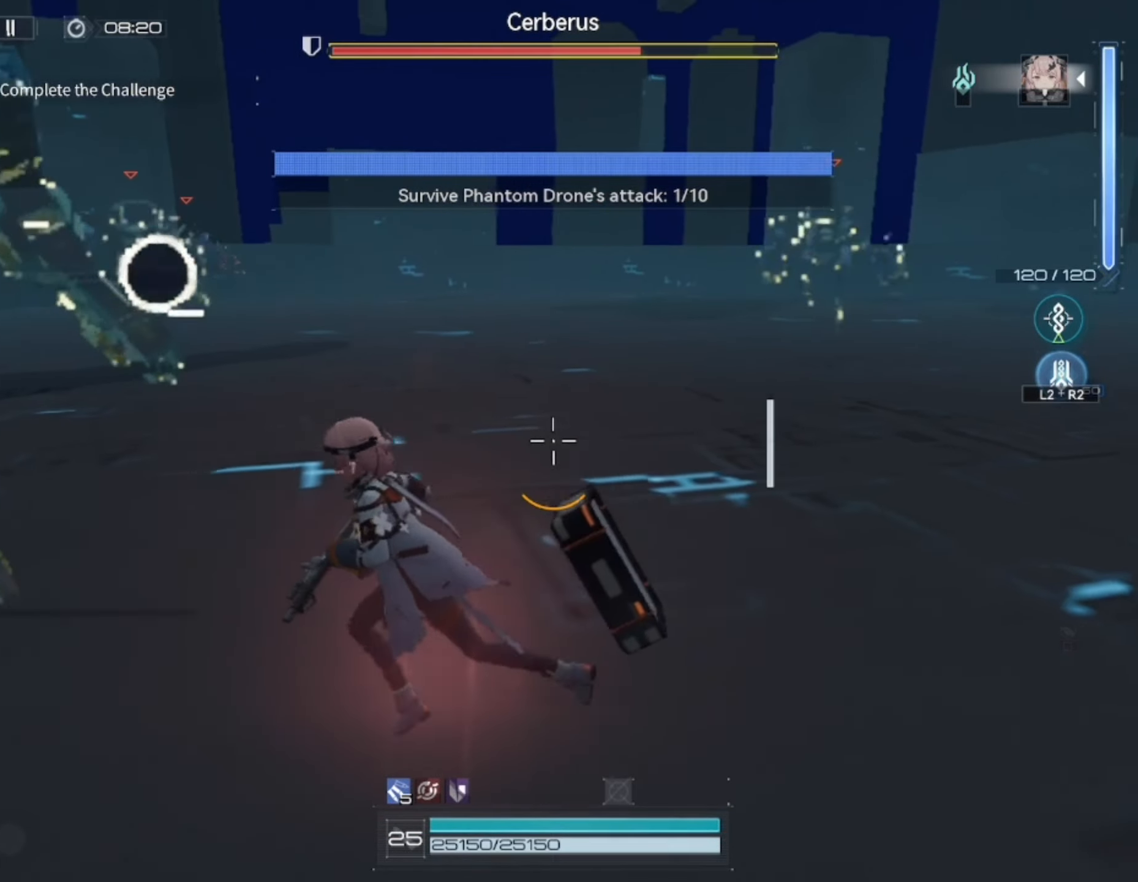
{"buttons": [], "left_stick": "down-left", "right_stick": "center", "events": [[17, "left_stick", "down-left"]]}
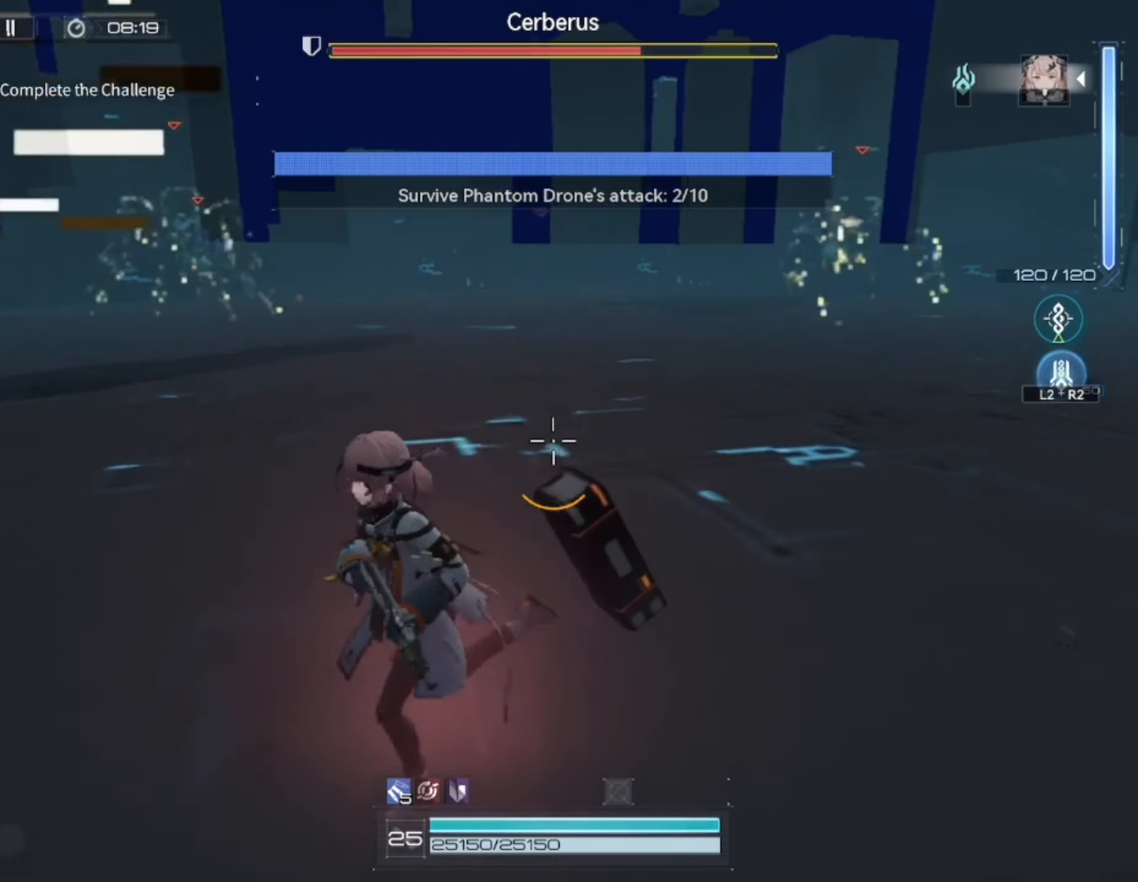
{"buttons": [], "left_stick": "up", "right_stick": "center", "events": [[17, "left_stick", "up"], [17, "right_stick", "right"], [117, "right_stick", "center"]]}
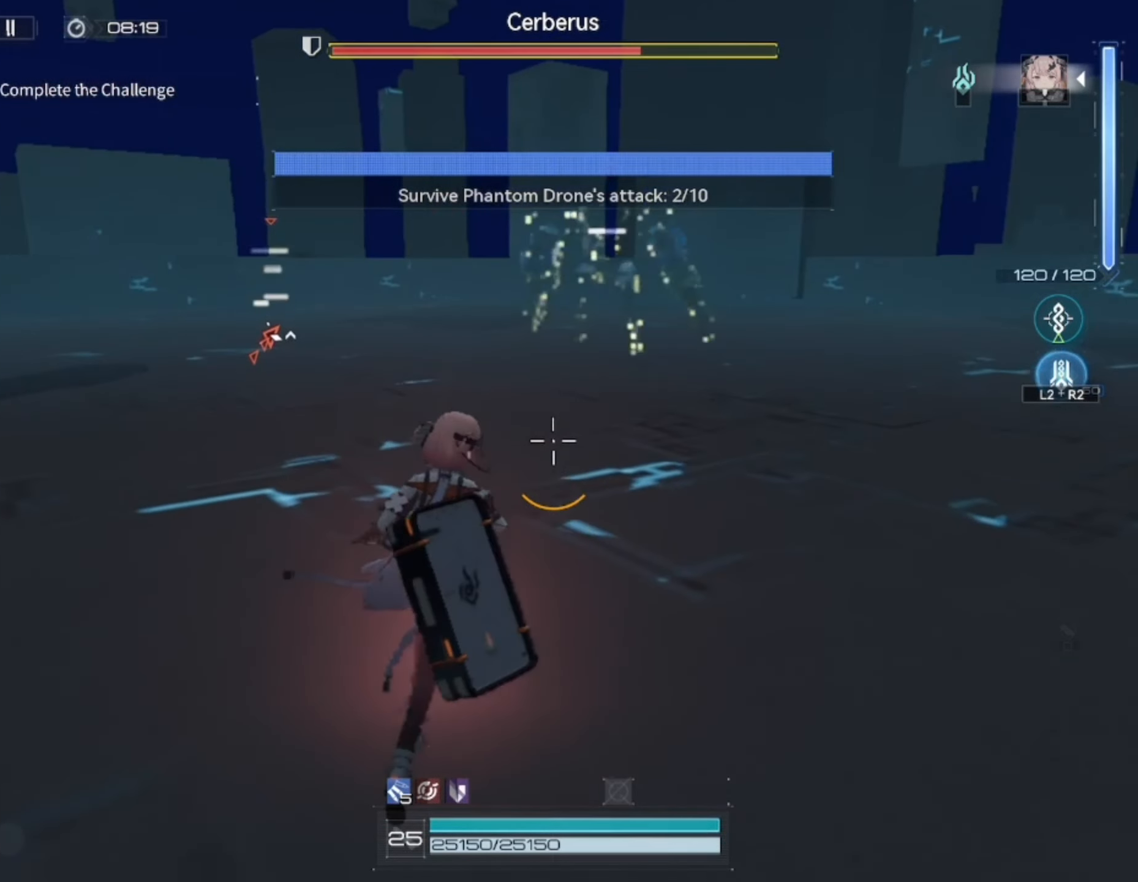
{"buttons": [], "left_stick": "up-right", "right_stick": "center", "events": [[183, "right_stick", "left"], [250, "left_stick", "up-right"], [317, "right_stick", "center"]]}
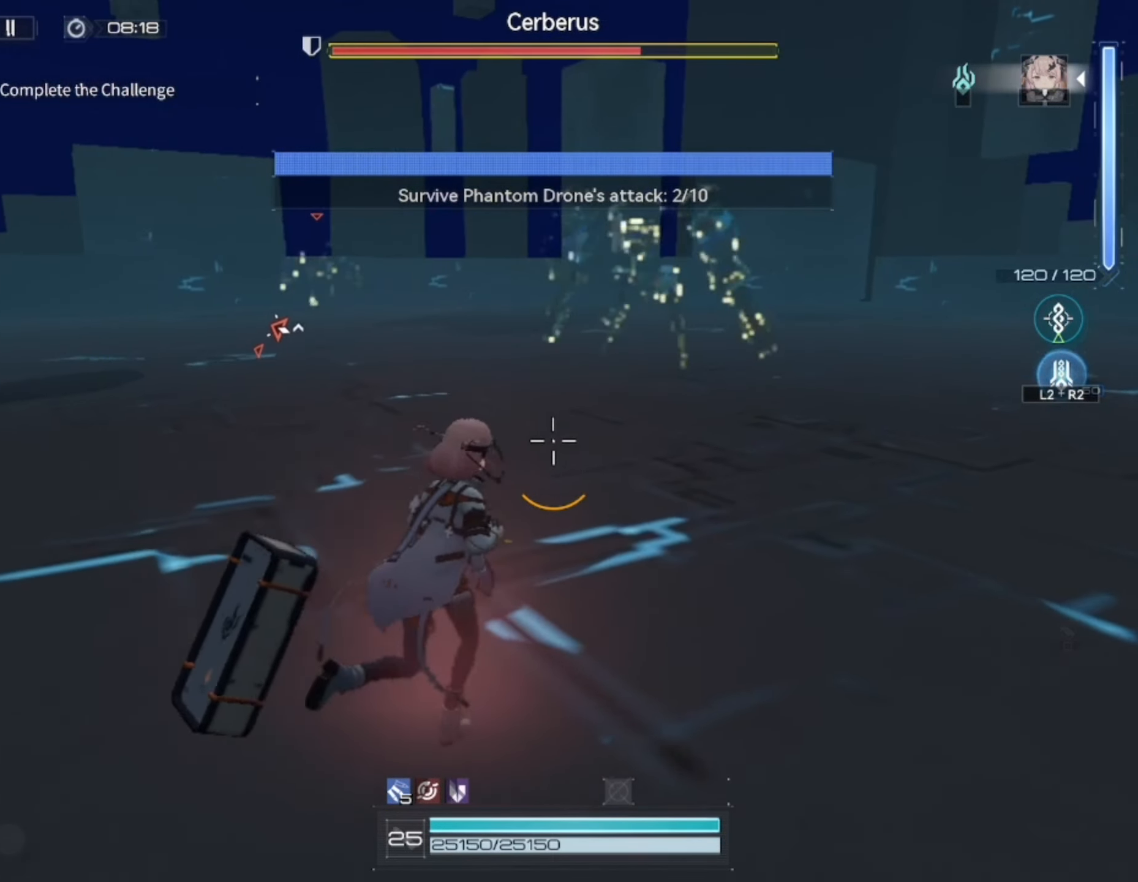
{"buttons": [], "left_stick": "up-right", "right_stick": "center", "events": [[350, "right_stick", "left"], [483, "right_stick", "center"]]}
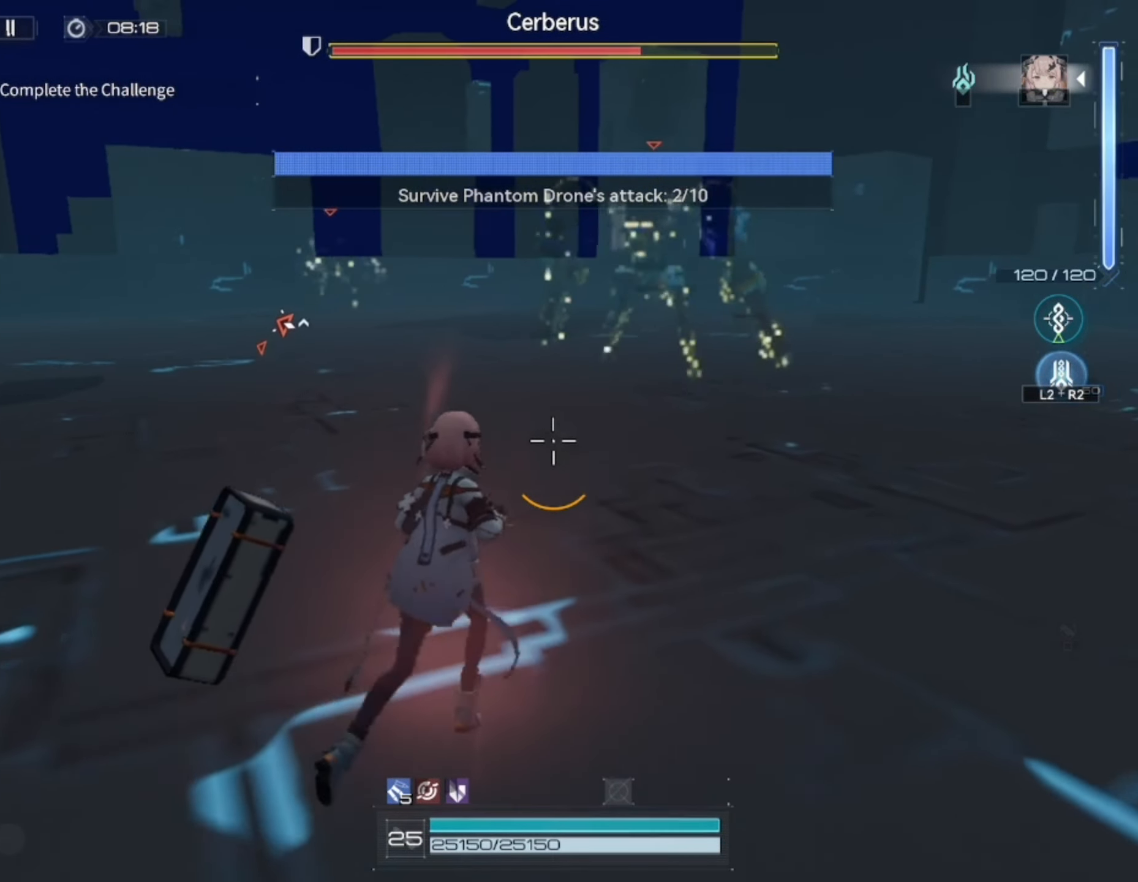
{"buttons": [], "left_stick": "up-right", "right_stick": "center", "events": [[150, "right_stick", "left"], [317, "right_stick", "center"]]}
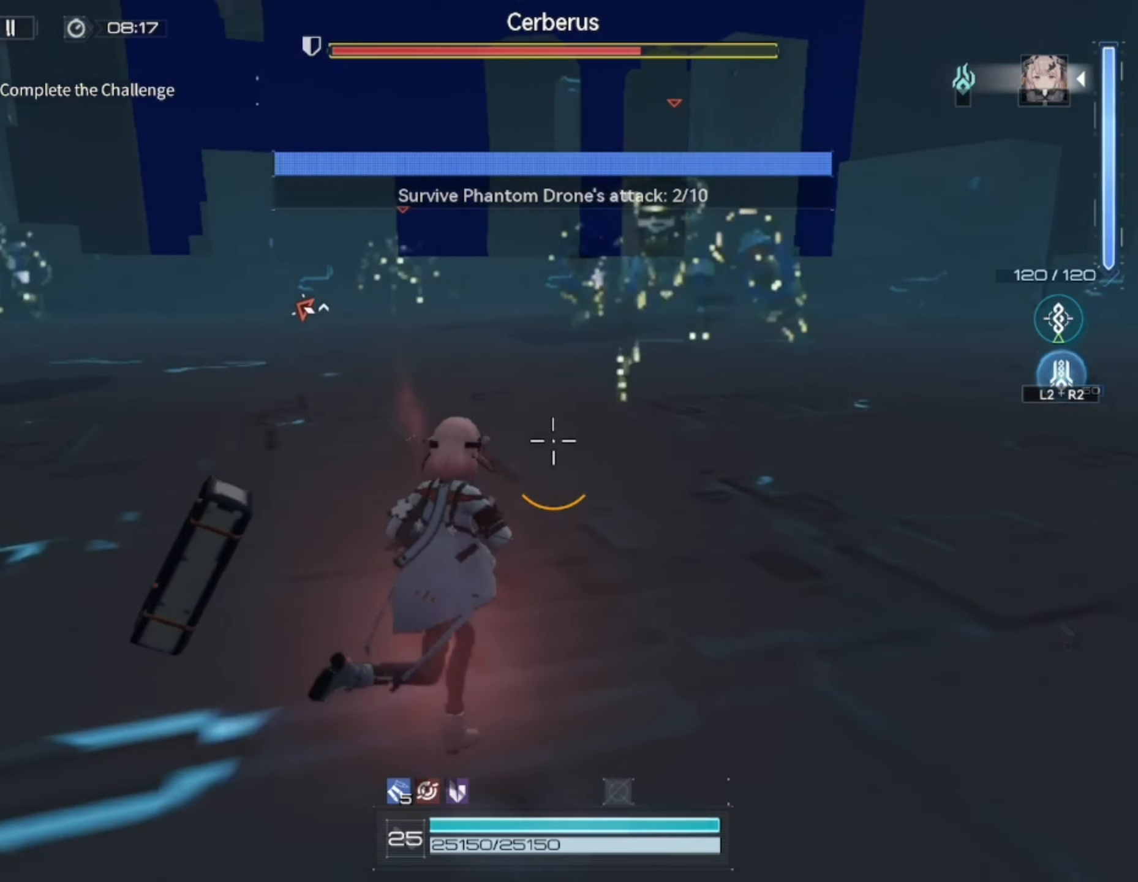
{"buttons": [], "left_stick": "left", "right_stick": "center", "events": [[150, "left_stick", "up-left"], [283, "left_stick", "left"]]}
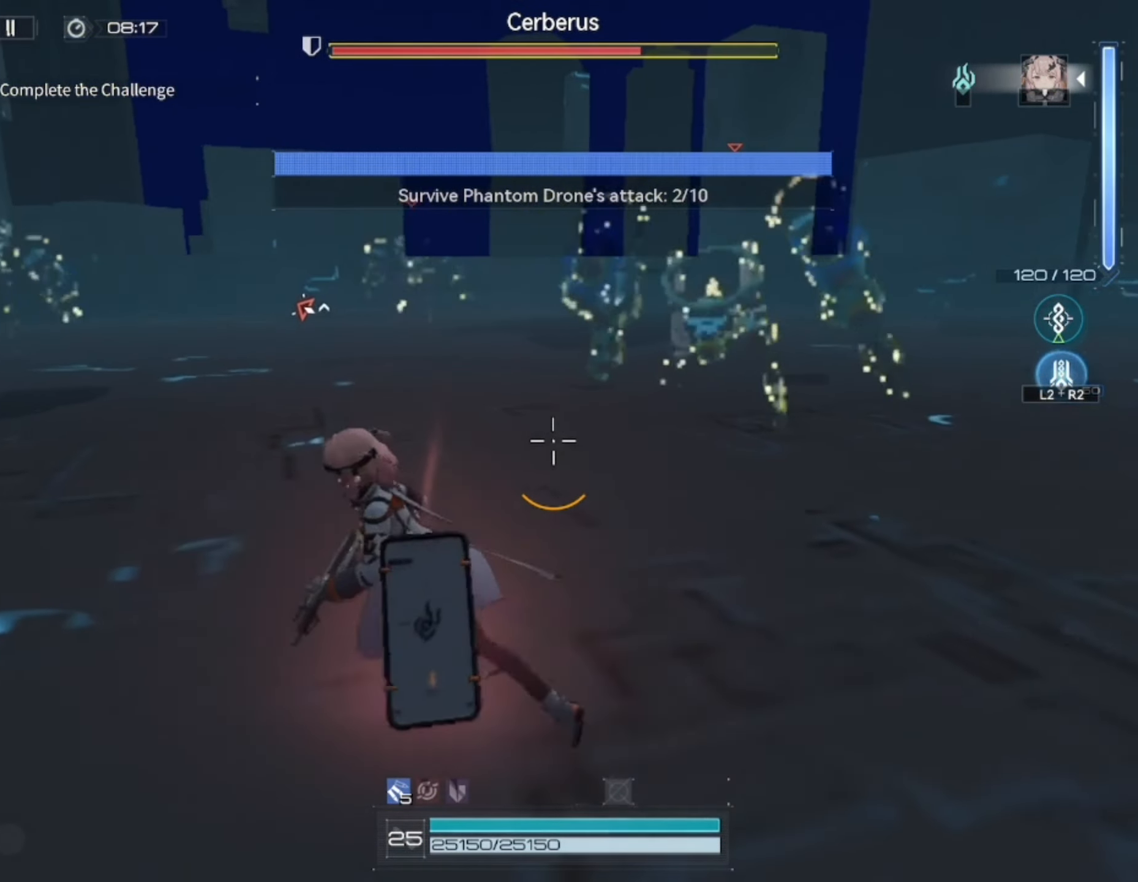
{"buttons": [], "left_stick": "left", "right_stick": "center", "events": []}
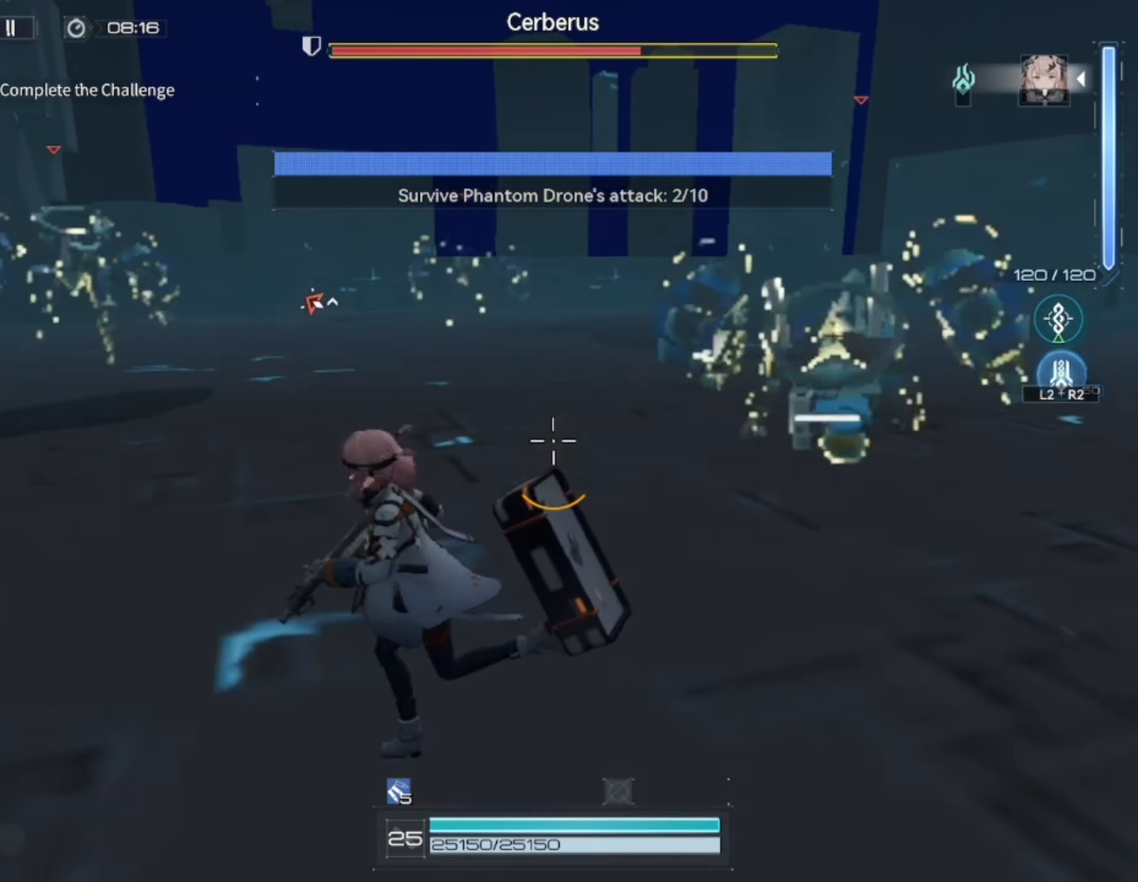
{"buttons": [], "left_stick": "left", "right_stick": "center", "events": [[17, "L3", "down"], [217, "L3", "up"]]}
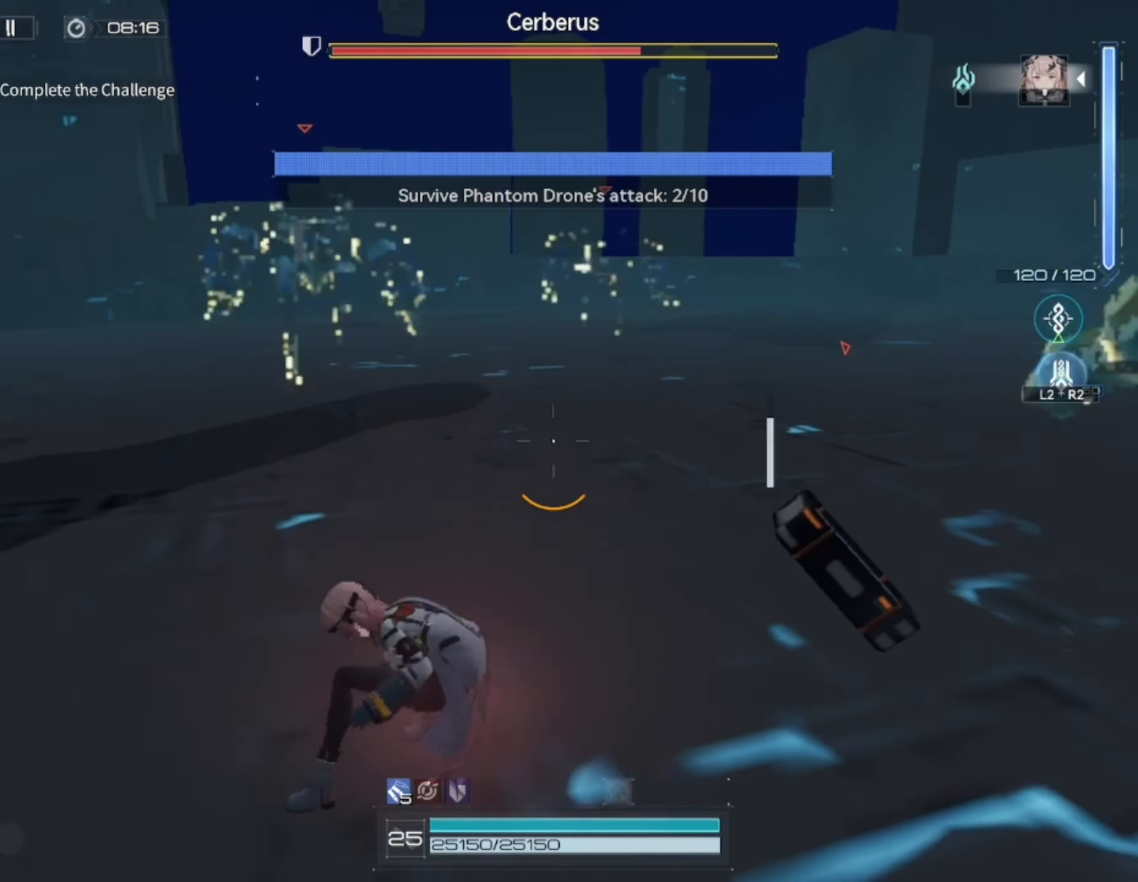
{"buttons": [], "left_stick": "up", "right_stick": "center", "events": [[17, "left_stick", "up-left"], [217, "left_stick", "up"]]}